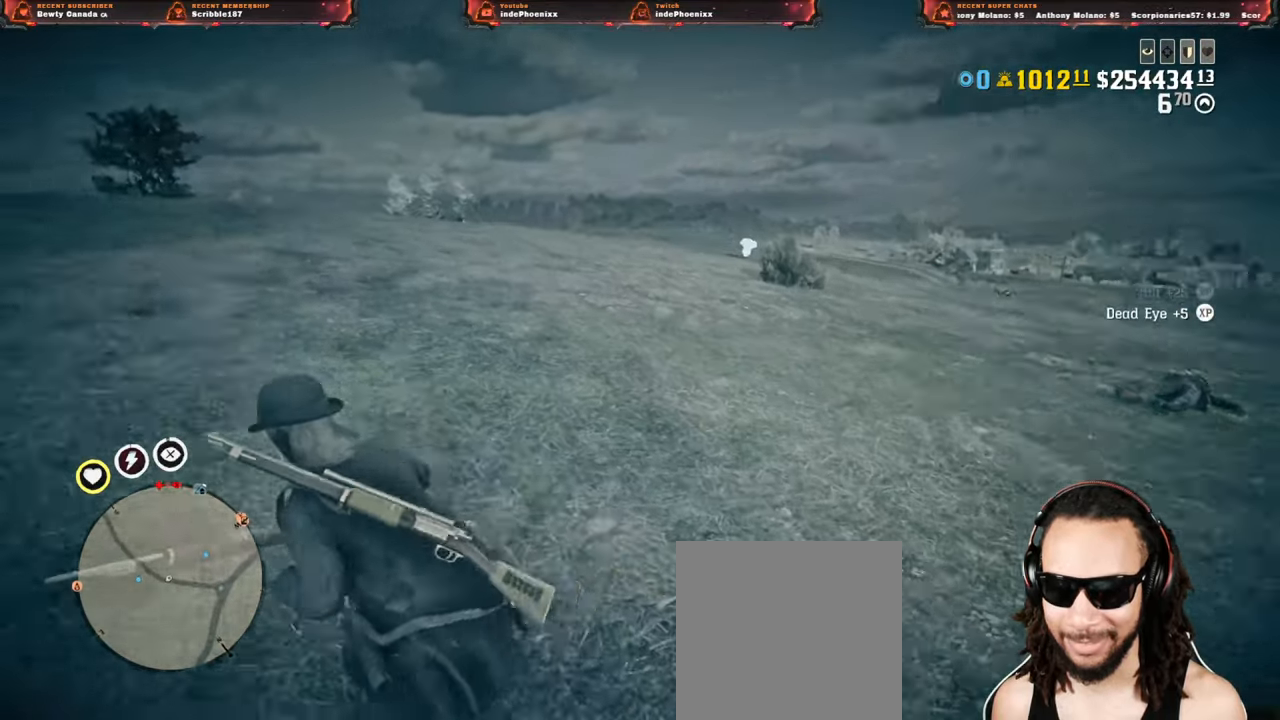
Gameplay with a controller (PlayStation layout); each line is a JSON object with the inputs held at the frame after it. "events" lists button and stick changes between this image and that frame as [ms after this image, input, new state], when the widget could be followed in between.
{"buttons": [], "left_stick": "left", "right_stick": "center", "events": [[217, "L1", "down"], [367, "L1", "up"]]}
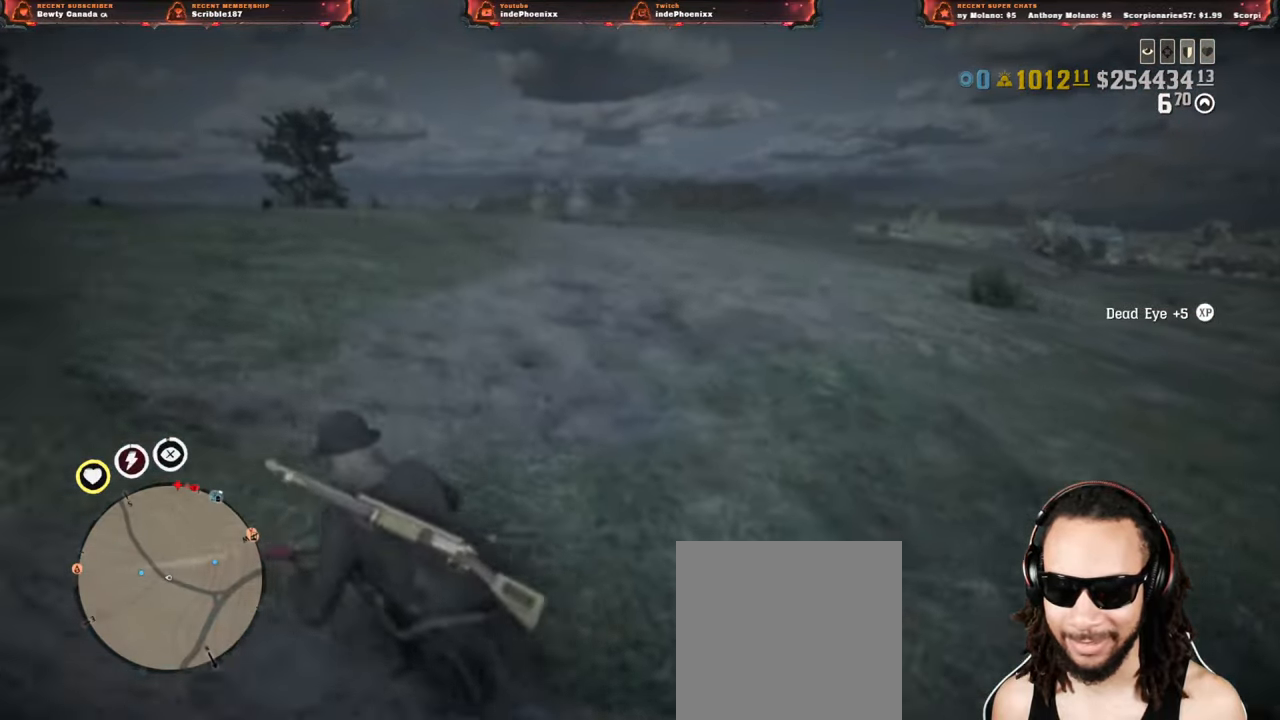
{"buttons": [], "left_stick": "left", "right_stick": "center", "events": [[283, "SELECT", "down"], [317, "SELECT", "up"]]}
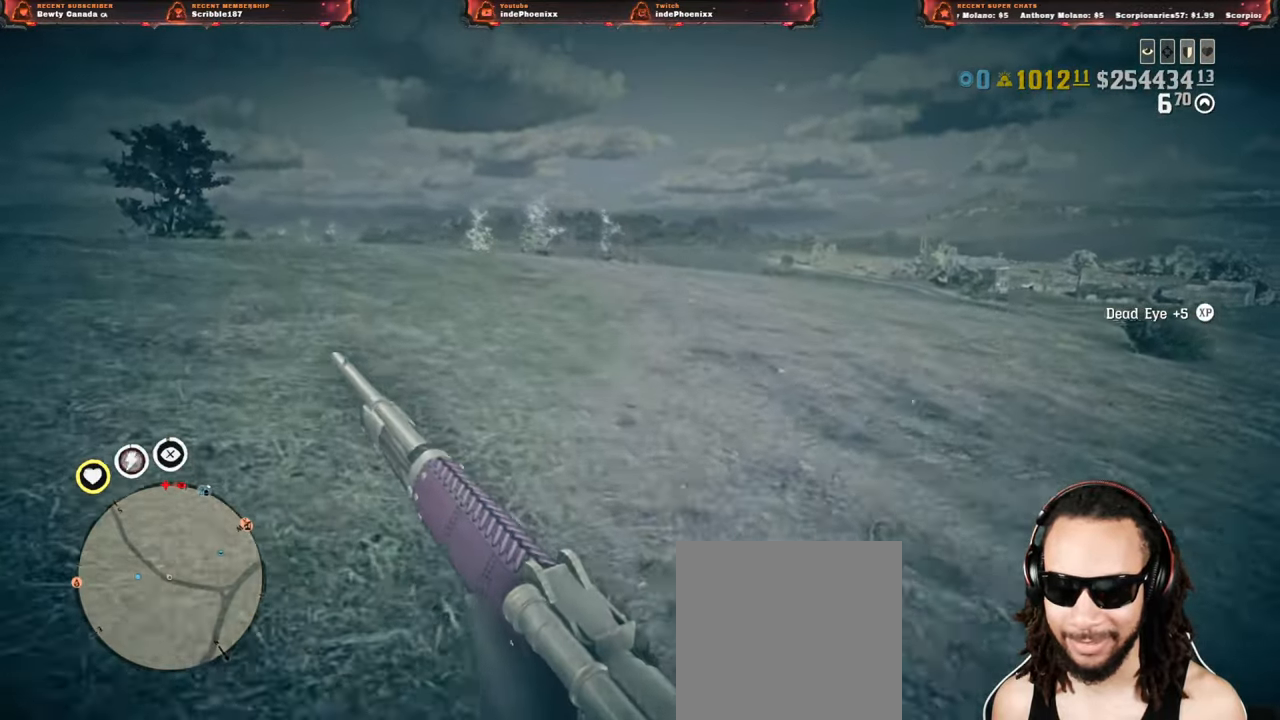
{"buttons": [], "left_stick": "left", "right_stick": "center", "events": [[117, "right_stick", "up"], [333, "right_stick", "center"], [400, "right_stick", "up"], [450, "right_stick", "center"]]}
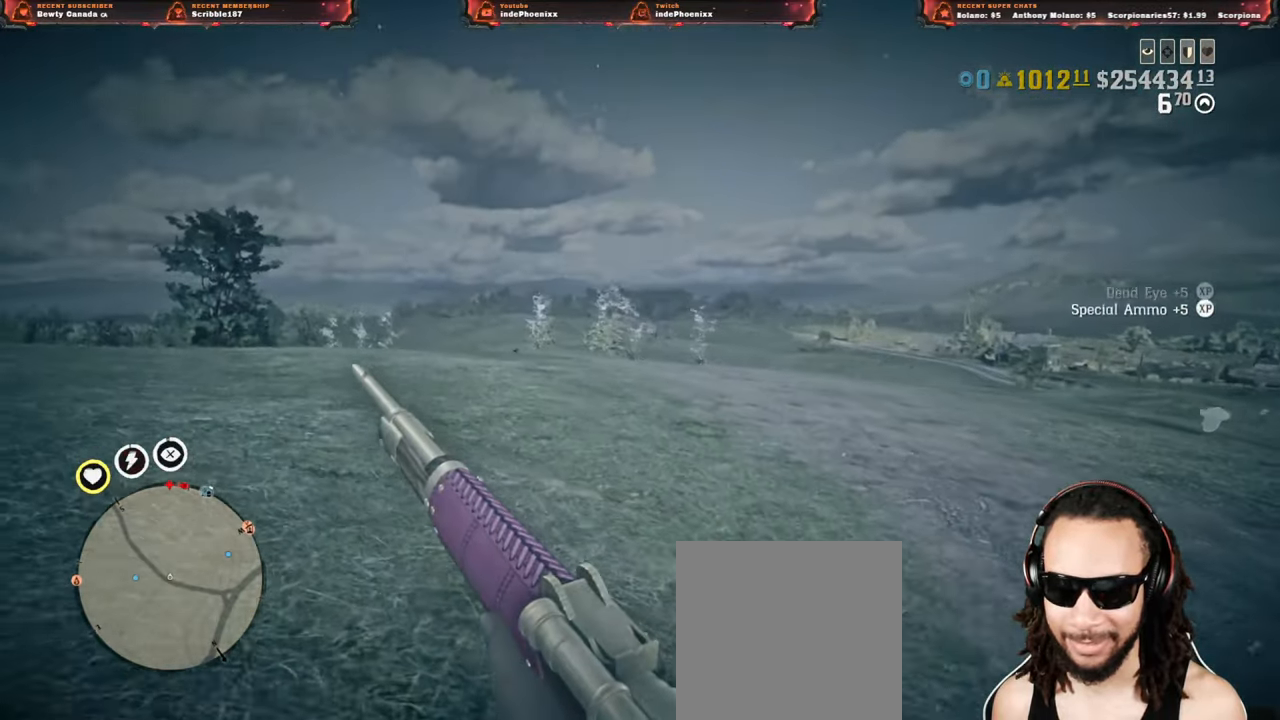
{"buttons": ["L2"], "left_stick": "up-left", "right_stick": "center", "events": [[233, "L2", "down"], [483, "left_stick", "up-left"]]}
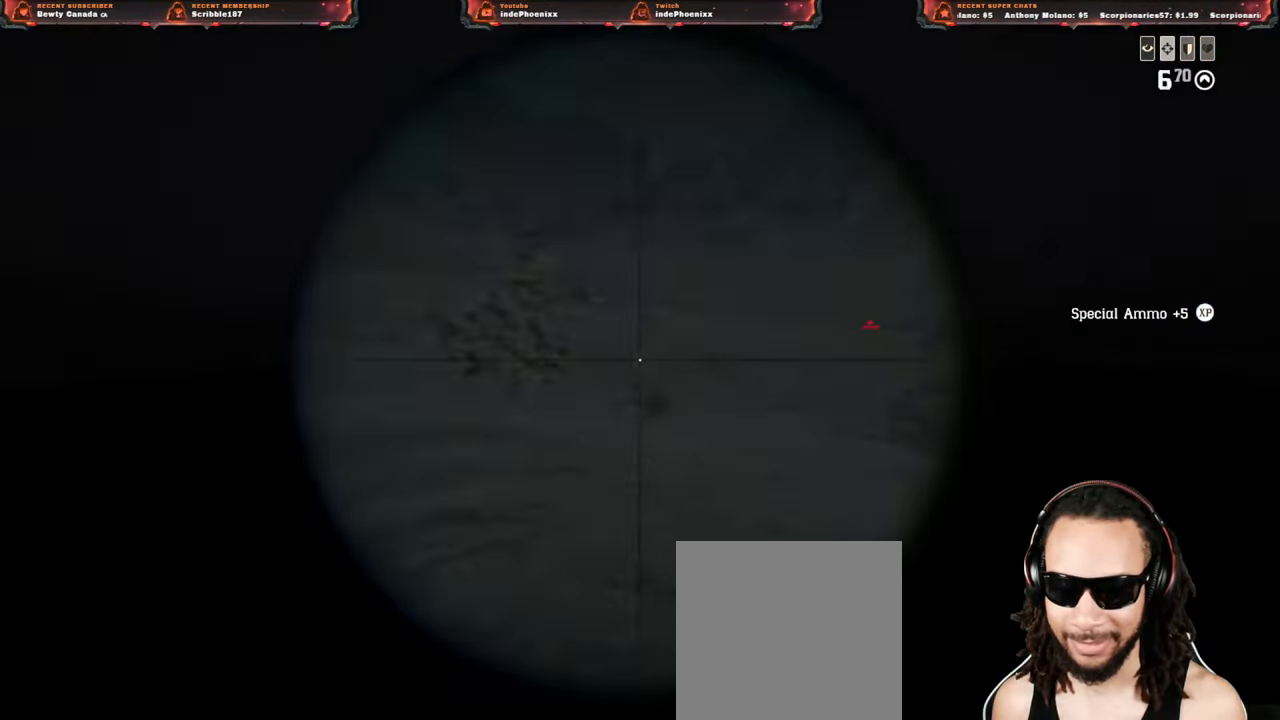
{"buttons": ["L2"], "left_stick": "up-right", "right_stick": "right", "events": [[233, "right_stick", "right"], [250, "left_stick", "up-right"]]}
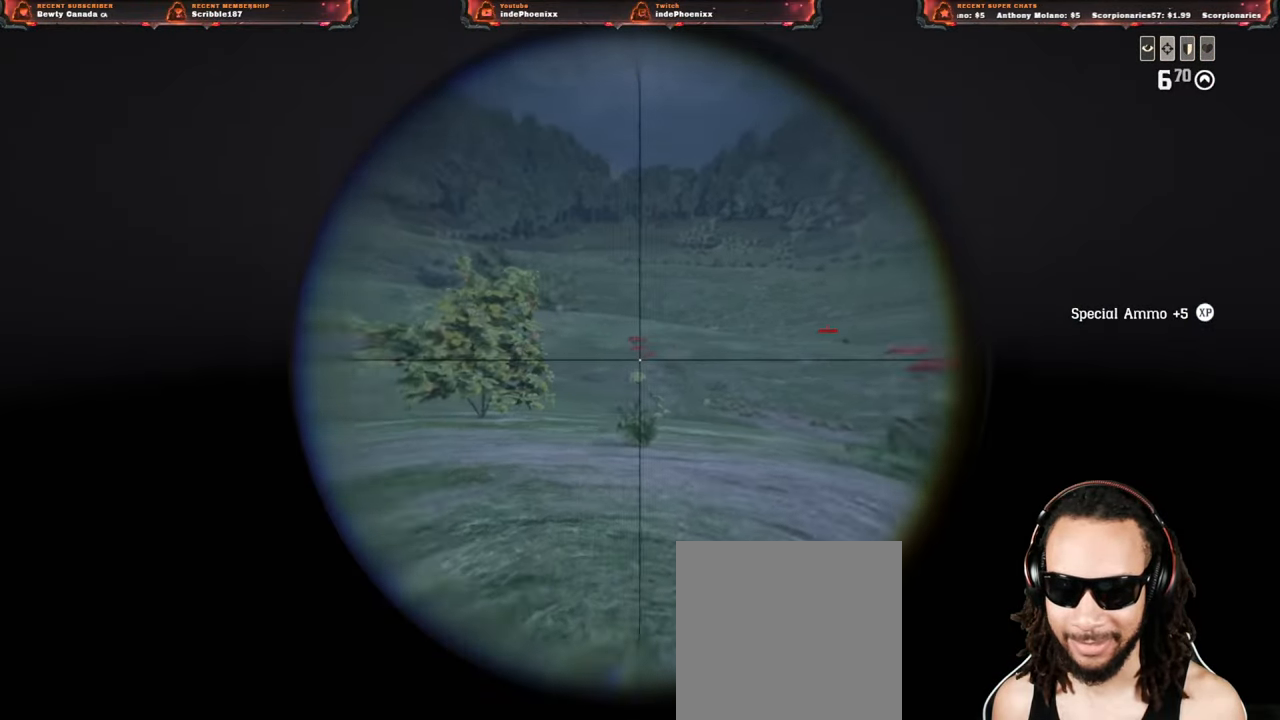
{"buttons": ["L2"], "left_stick": "up-right", "right_stick": "center", "events": [[183, "right_stick", "up-right"], [367, "right_stick", "center"]]}
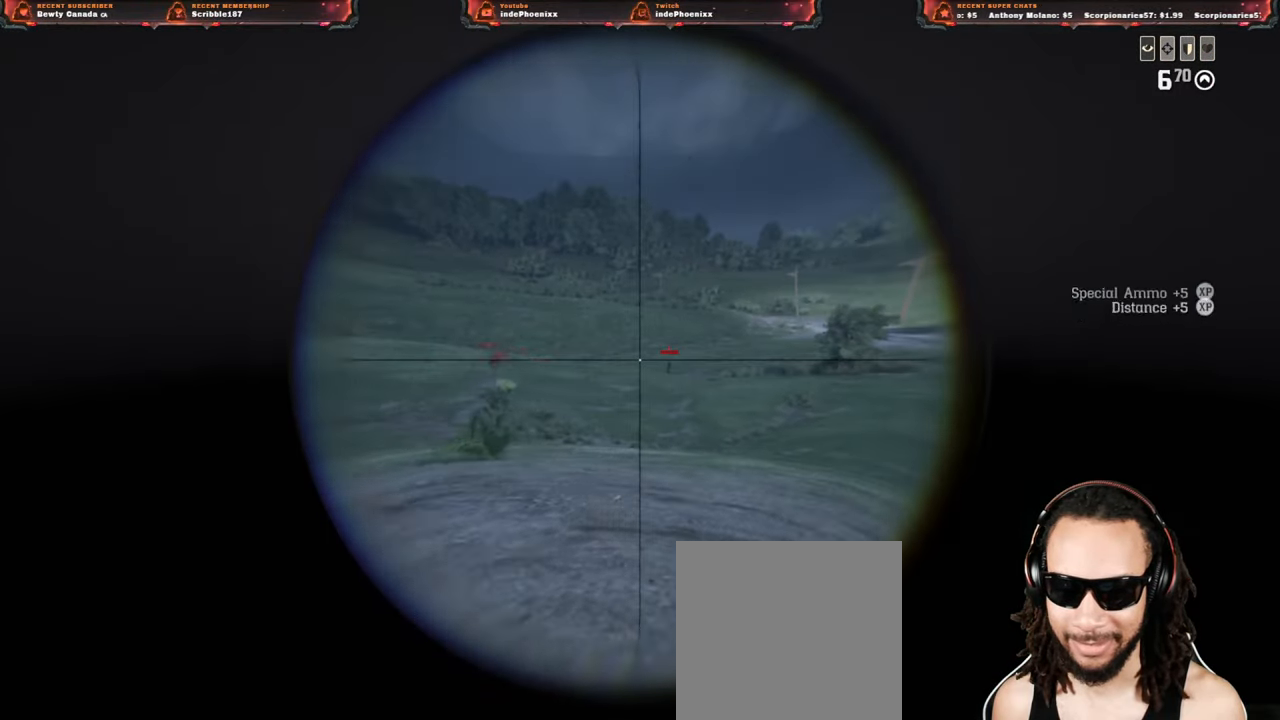
{"buttons": ["L2"], "left_stick": "up-right", "right_stick": "right", "events": [[17, "R3", "down"], [83, "R3", "up"], [333, "right_stick", "right"]]}
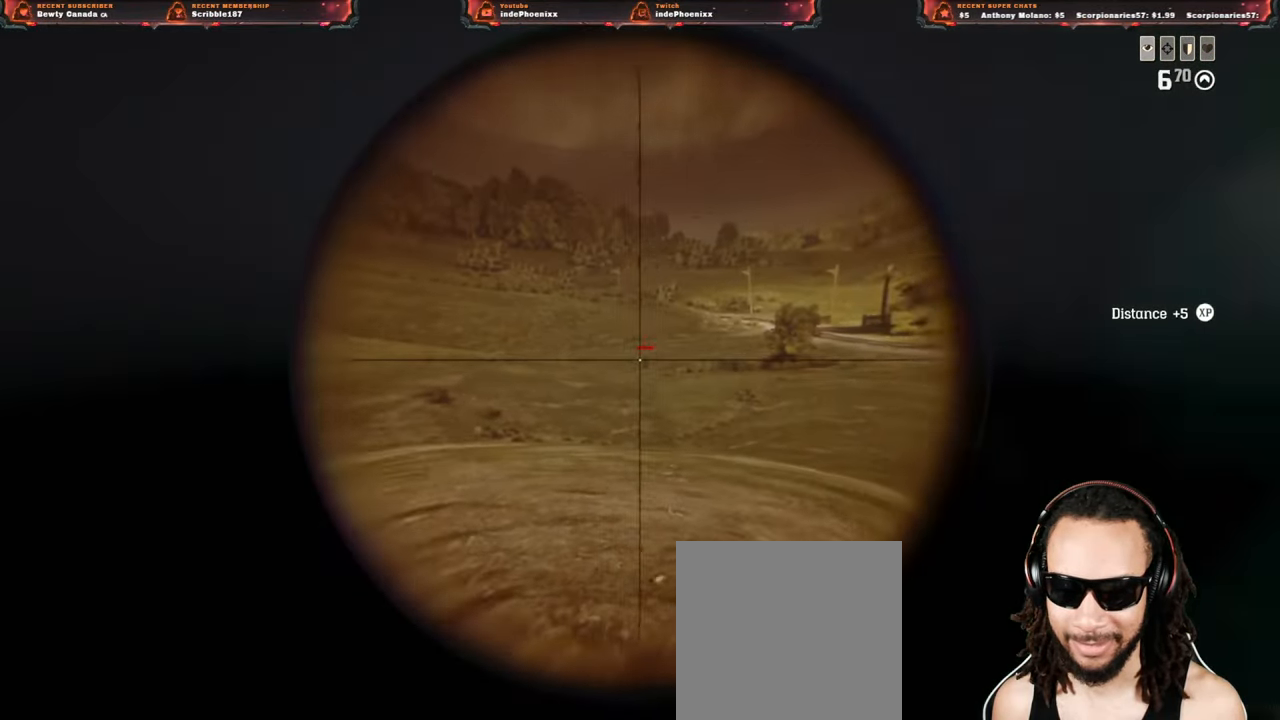
{"buttons": ["L2"], "left_stick": "right", "right_stick": "right", "events": [[50, "R2", "down"], [117, "left_stick", "down-right"], [133, "R2", "up"], [217, "R2", "down"], [300, "R2", "up"], [433, "left_stick", "right"]]}
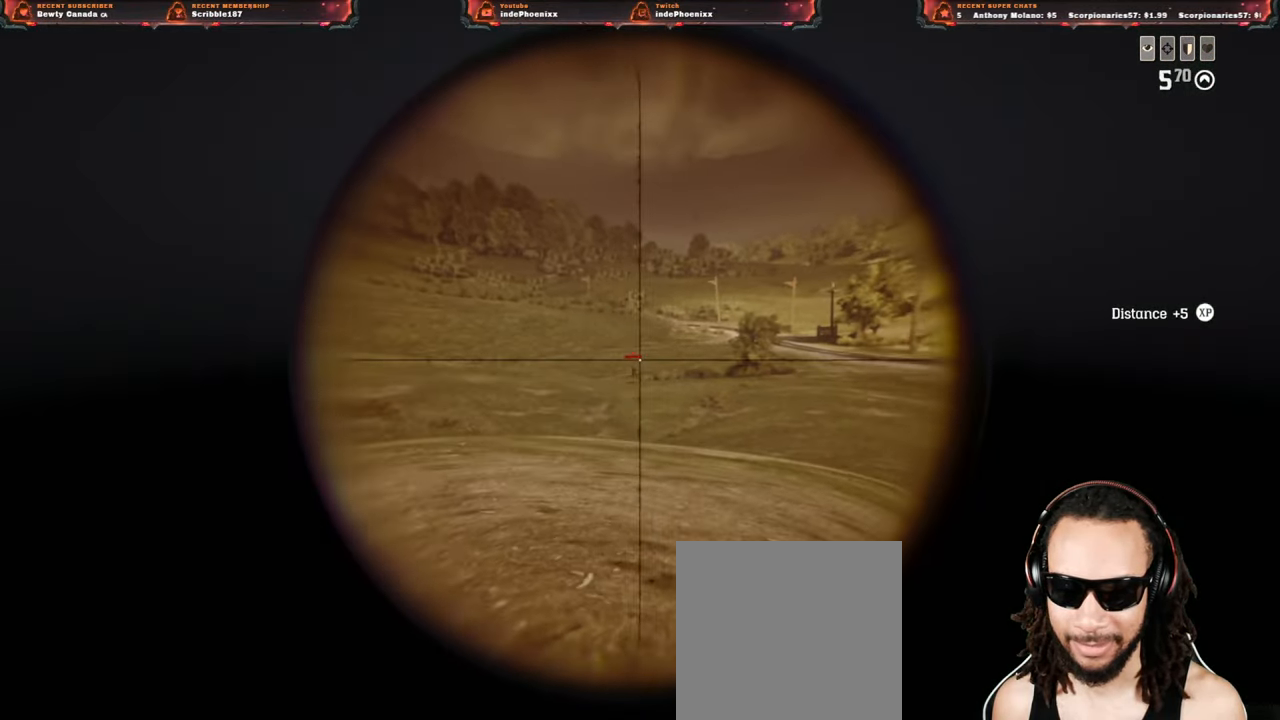
{"buttons": ["L2"], "left_stick": "up", "right_stick": "center", "events": [[67, "left_stick", "up-right"], [500, "left_stick", "up"], [500, "right_stick", "center"]]}
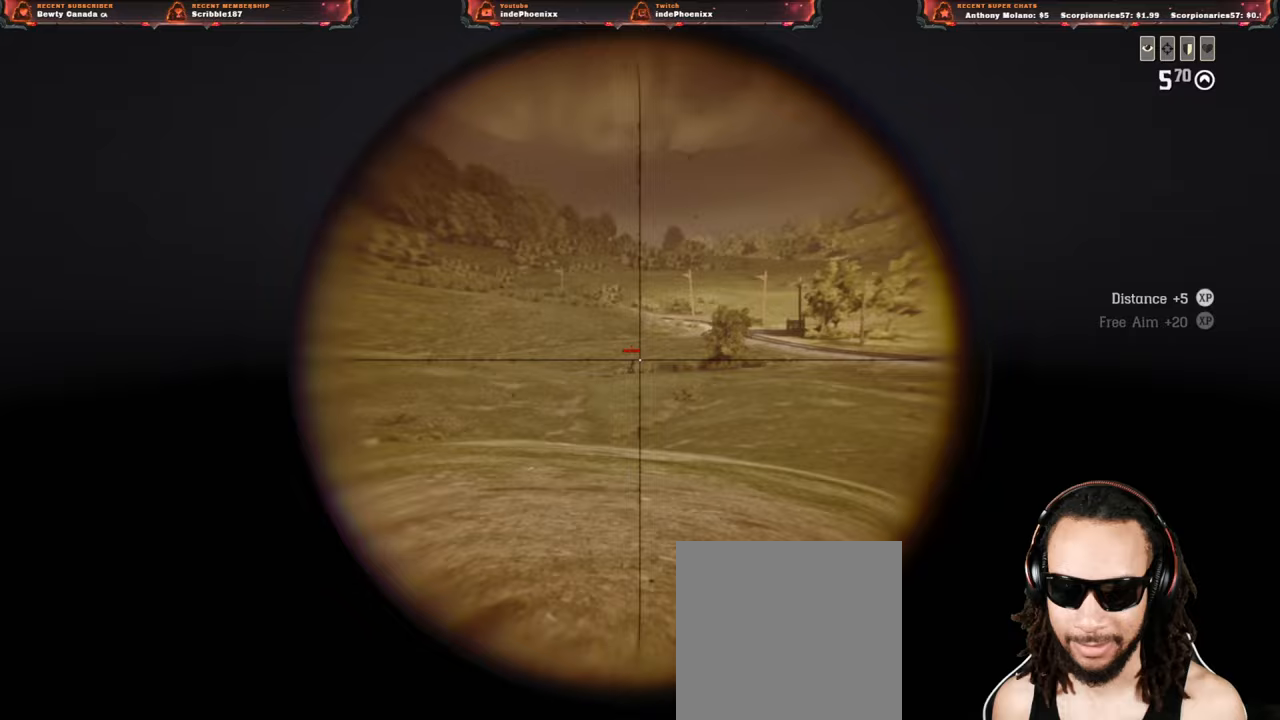
{"buttons": ["L2"], "left_stick": "right", "right_stick": "right", "events": [[33, "R2", "down"], [100, "left_stick", "up-right"], [150, "R2", "up"], [200, "R2", "down"], [300, "left_stick", "right"], [333, "R2", "up"], [333, "right_stick", "right"]]}
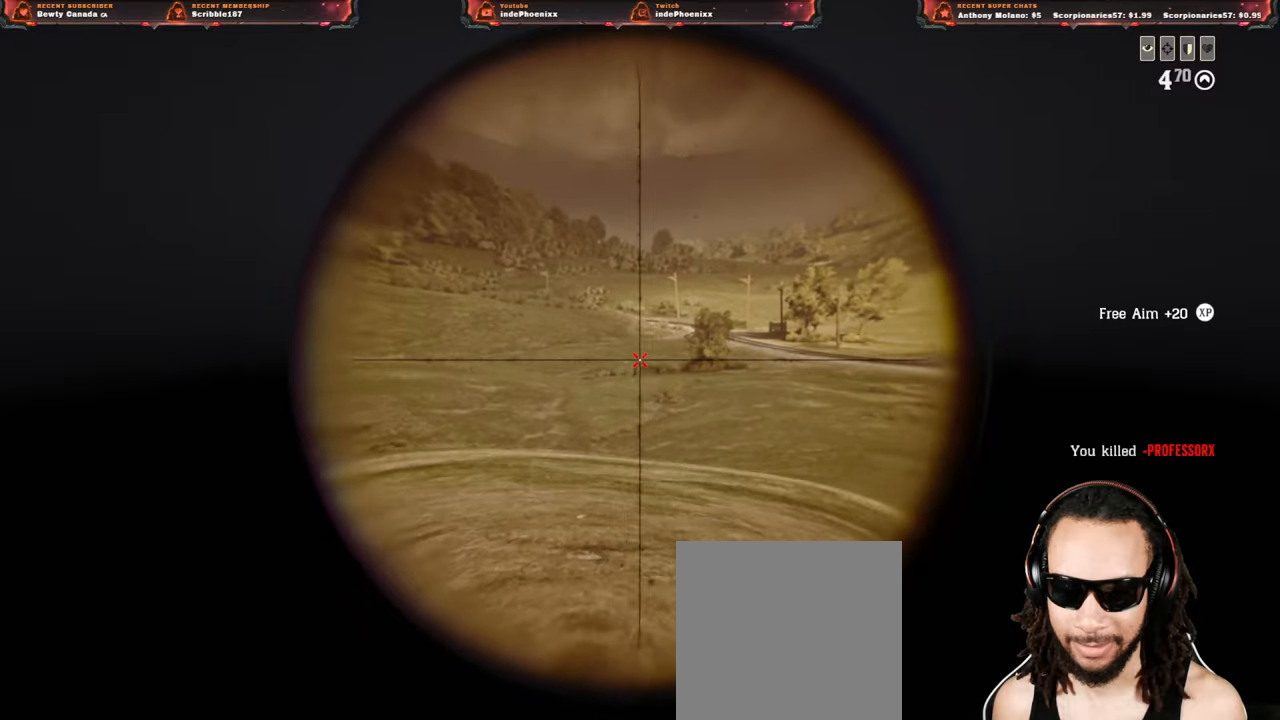
{"buttons": ["L2"], "left_stick": "down-right", "right_stick": "center", "events": [[167, "right_stick", "center"], [183, "left_stick", "down-right"]]}
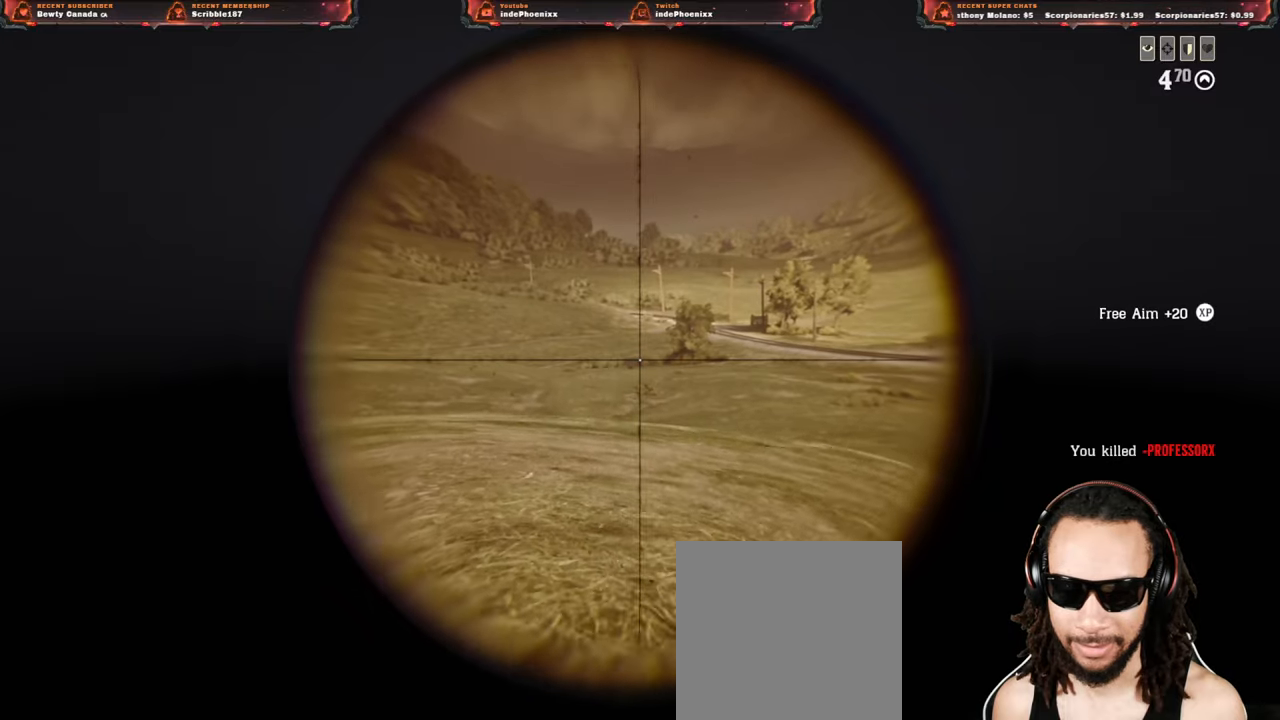
{"buttons": [], "left_stick": "down", "right_stick": "center", "events": [[183, "L2", "up"], [267, "left_stick", "down"]]}
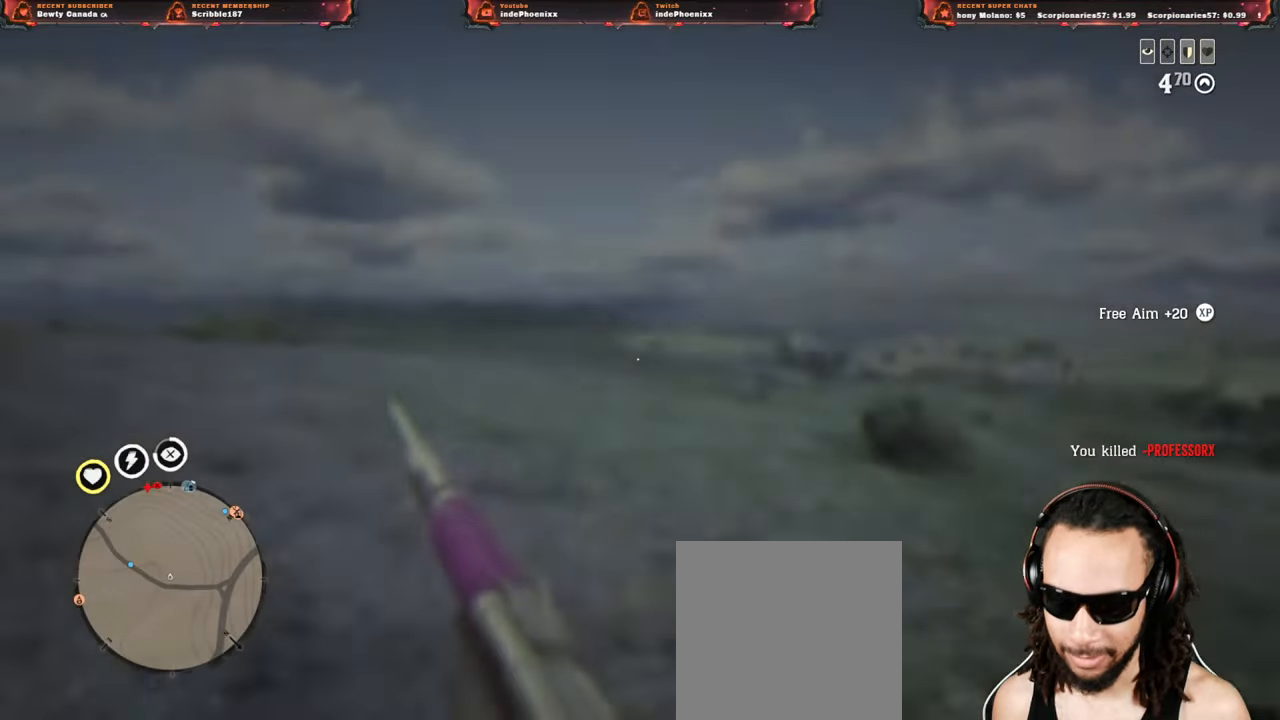
{"buttons": [], "left_stick": "up-right", "right_stick": "center", "events": [[383, "left_stick", "up"], [483, "left_stick", "up-right"]]}
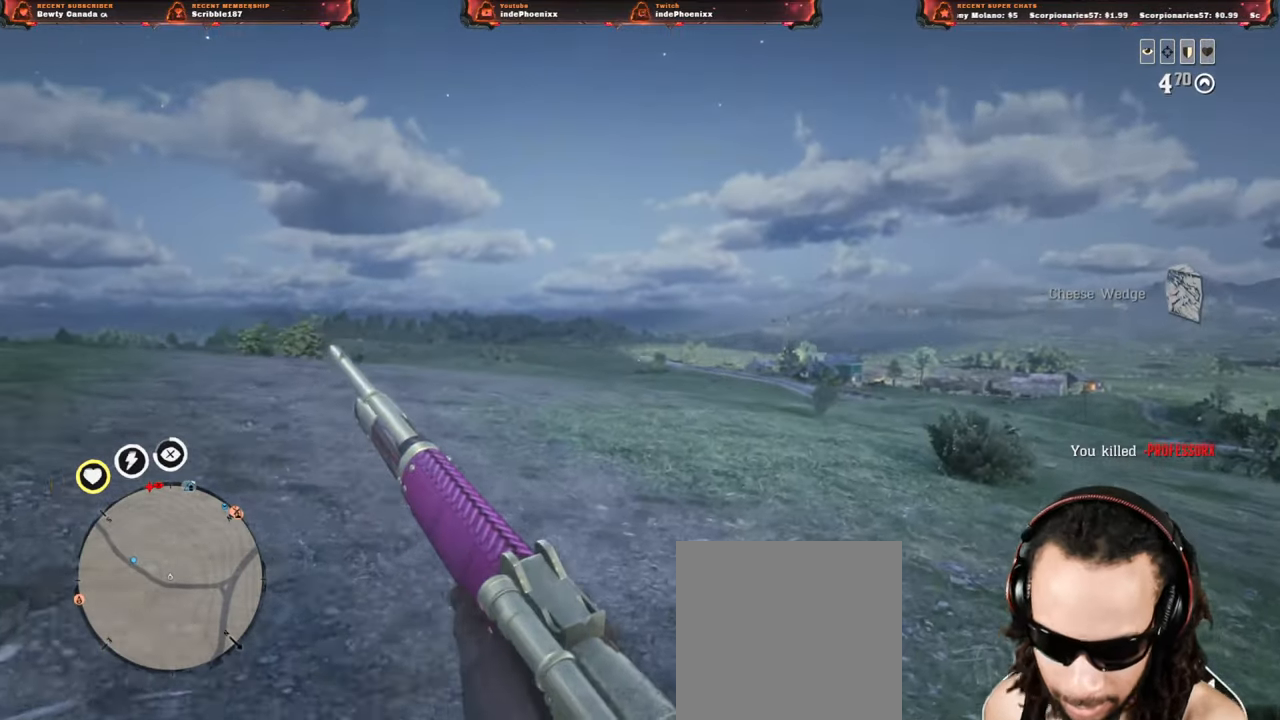
{"buttons": [], "left_stick": "down", "right_stick": "center", "events": [[317, "left_stick", "down"]]}
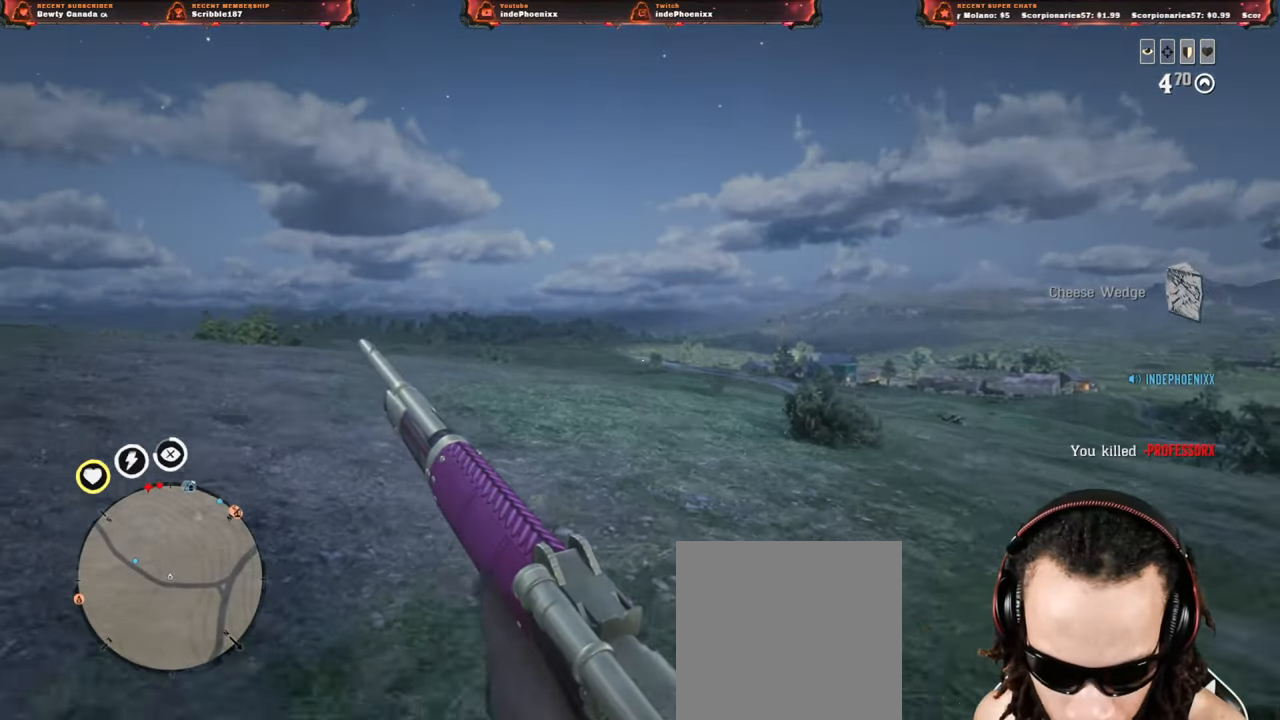
{"buttons": [], "left_stick": "down-left", "right_stick": "center", "events": [[183, "left_stick", "down-left"]]}
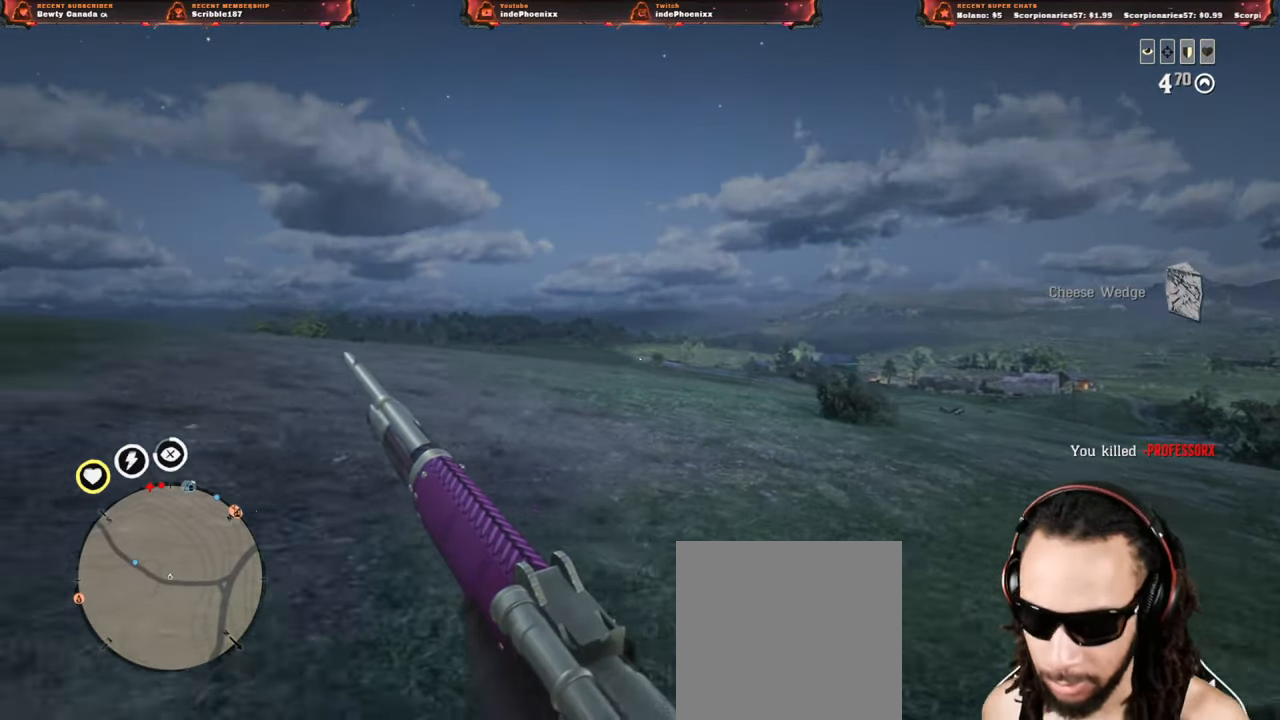
{"buttons": ["CIRCLE"], "left_stick": "down-left", "right_stick": "center", "events": [[350, "CIRCLE", "down"], [400, "CIRCLE", "up"], [467, "CIRCLE", "down"]]}
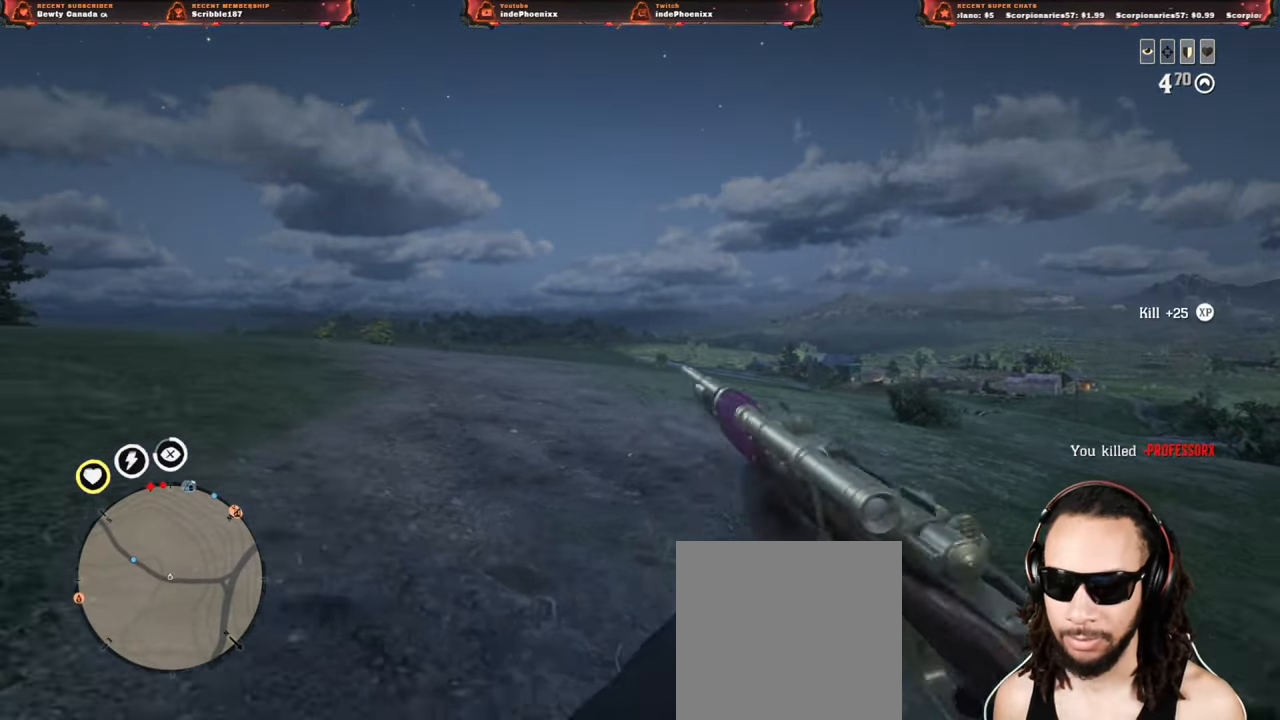
{"buttons": [], "left_stick": "left", "right_stick": "center", "events": [[17, "CIRCLE", "up"], [50, "CROSS", "down"], [133, "CROSS", "up"], [283, "left_stick", "left"]]}
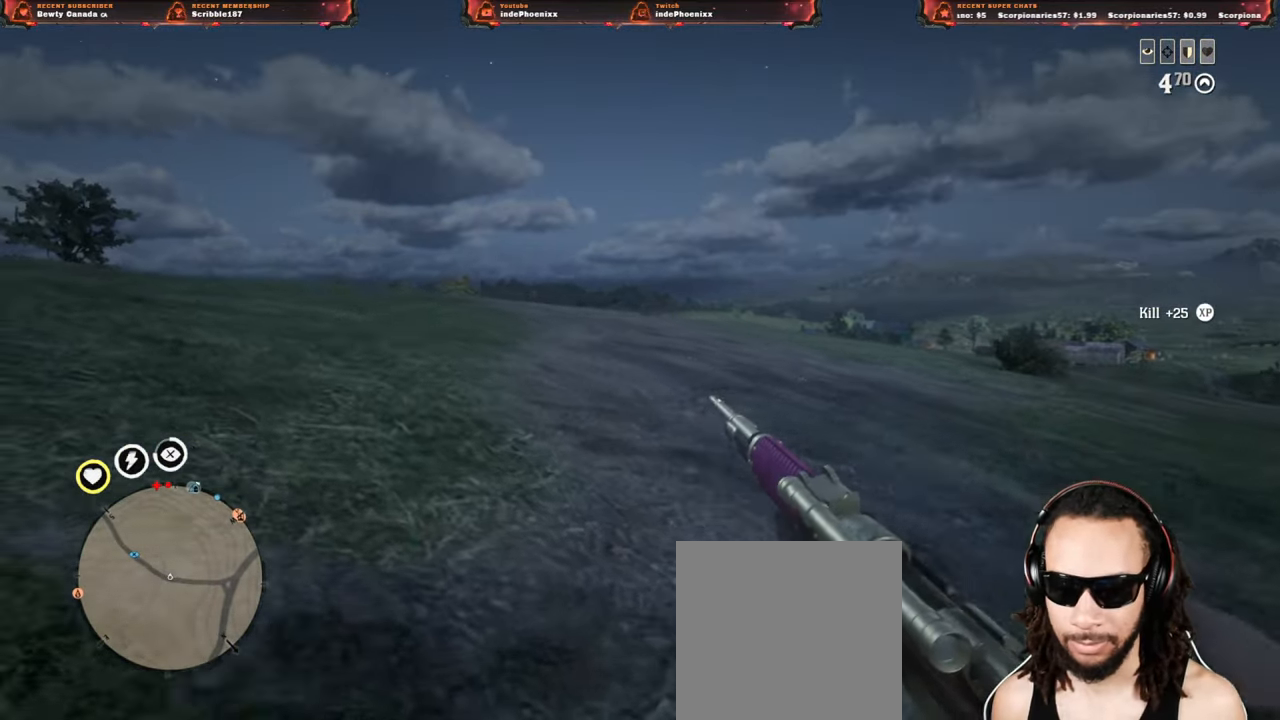
{"buttons": [], "left_stick": "left", "right_stick": "center", "events": []}
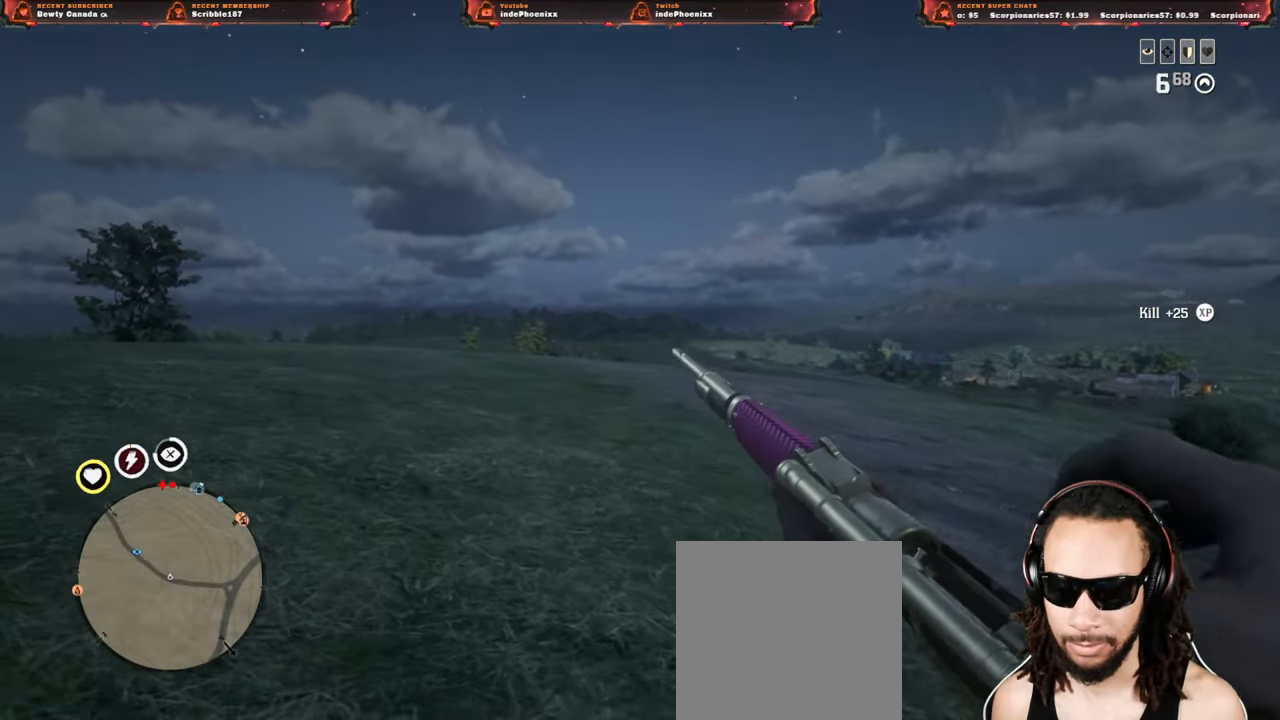
{"buttons": ["L2"], "left_stick": "up-left", "right_stick": "center", "events": [[33, "left_stick", "up-left"], [150, "CROSS", "down"], [250, "CROSS", "up"], [400, "L2", "down"]]}
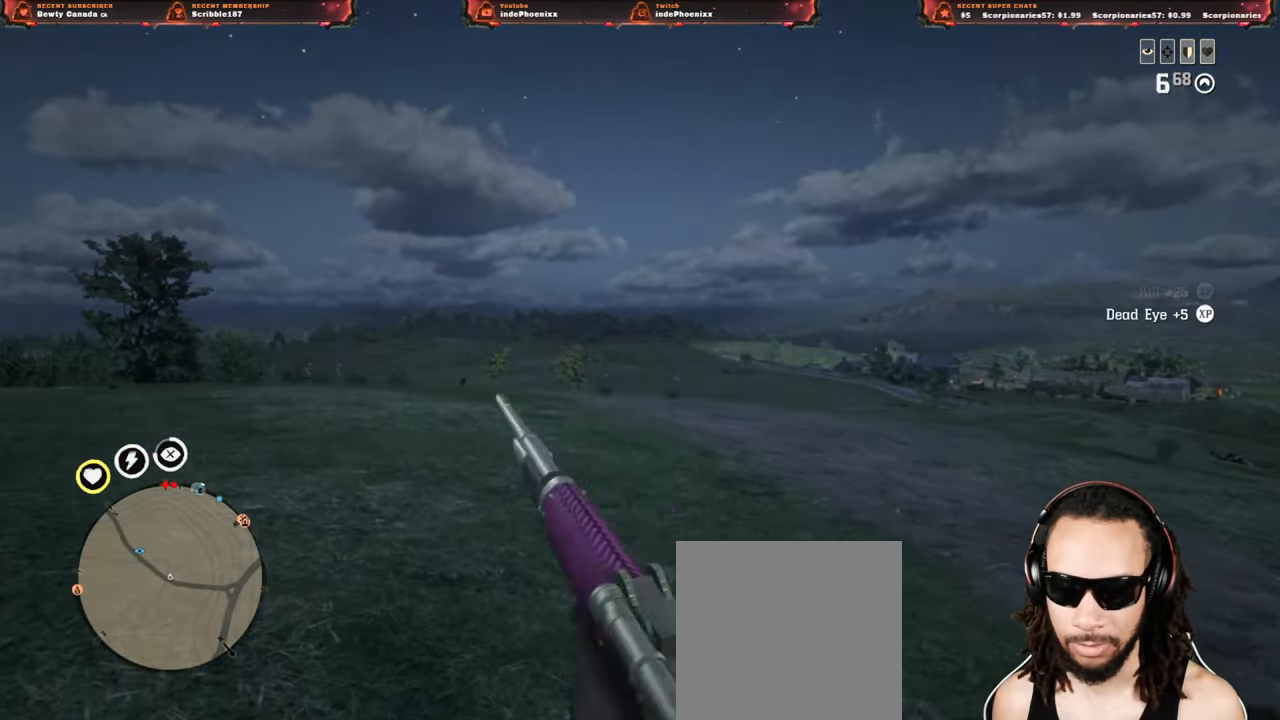
{"buttons": ["L2"], "left_stick": "up-right", "right_stick": "center", "events": [[100, "left_stick", "up"], [367, "left_stick", "up-right"]]}
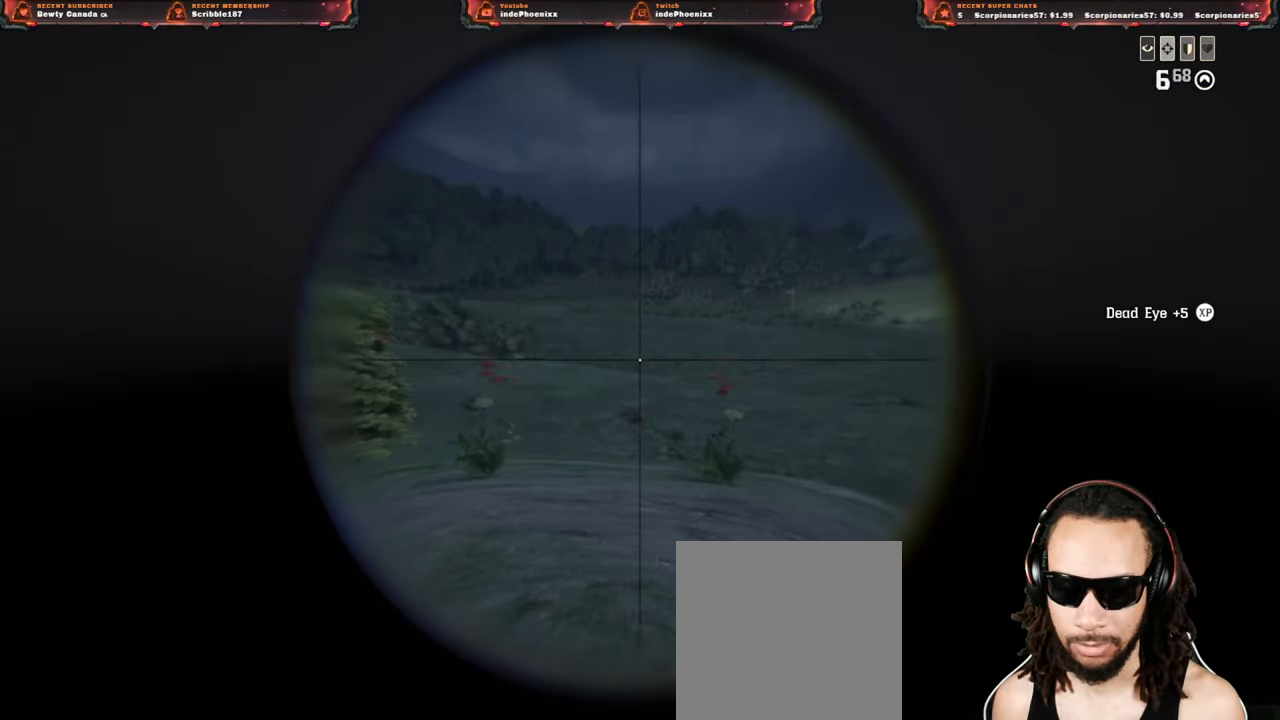
{"buttons": ["L2"], "left_stick": "up-right", "right_stick": "left", "events": [[233, "right_stick", "left"]]}
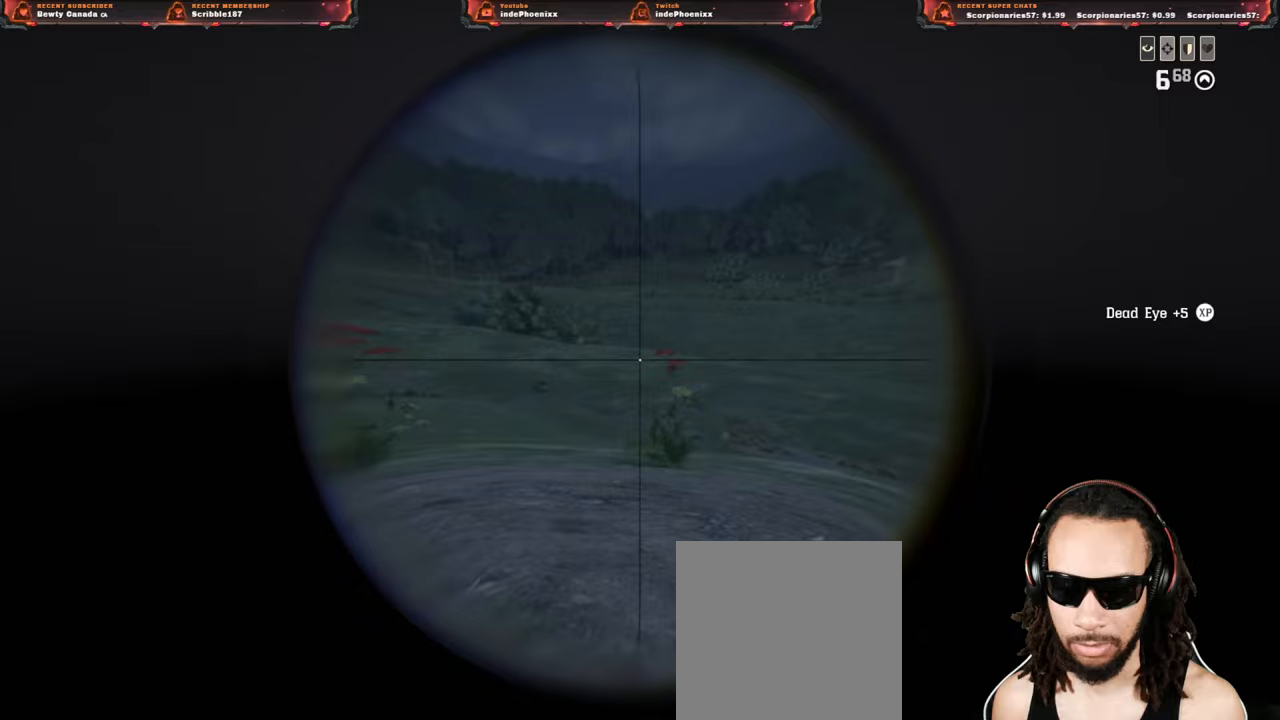
{"buttons": ["L2"], "left_stick": "up-right", "right_stick": "center", "events": [[300, "right_stick", "center"]]}
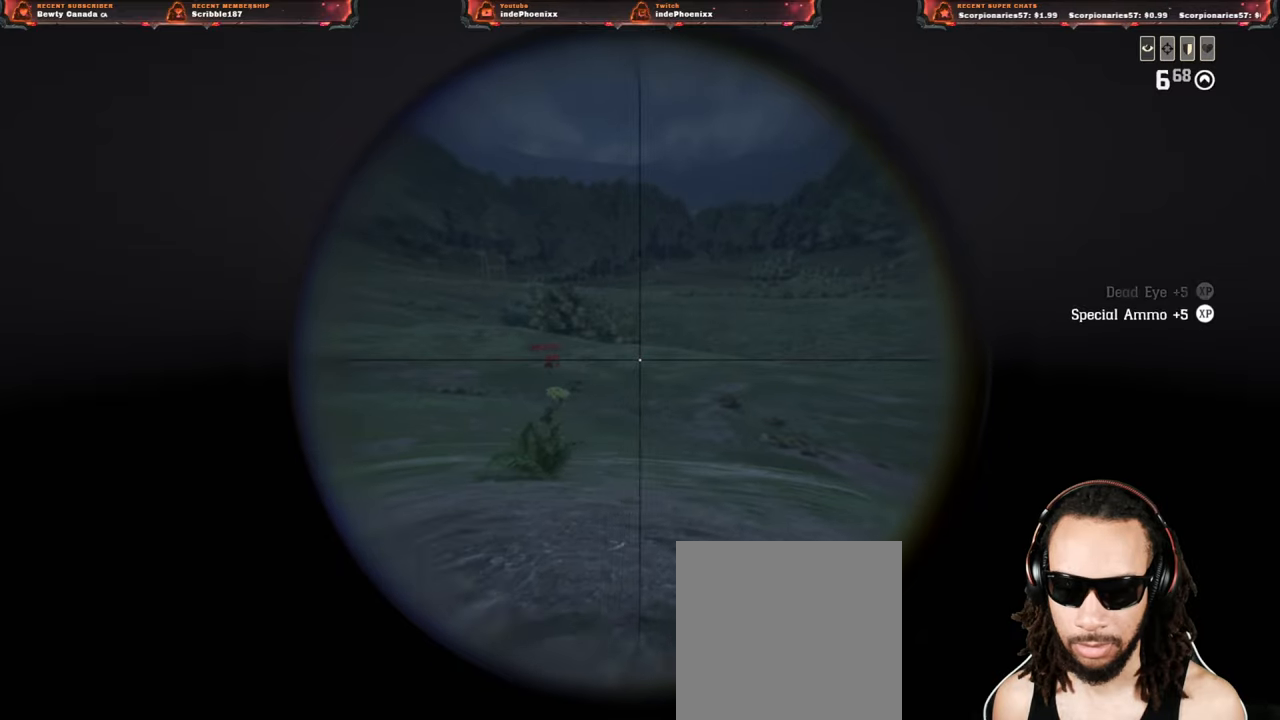
{"buttons": ["L2"], "left_stick": "up-right", "right_stick": "center", "events": []}
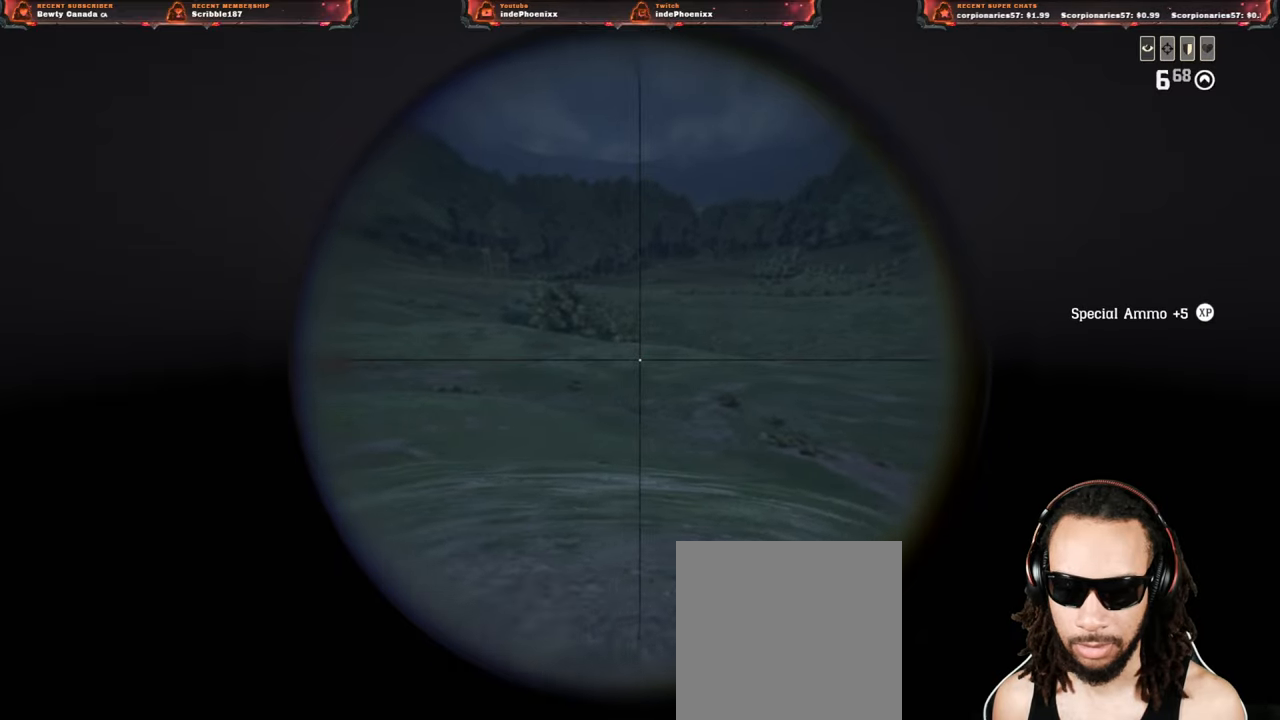
{"buttons": [], "left_stick": "up-right", "right_stick": "center", "events": [[417, "L2", "up"]]}
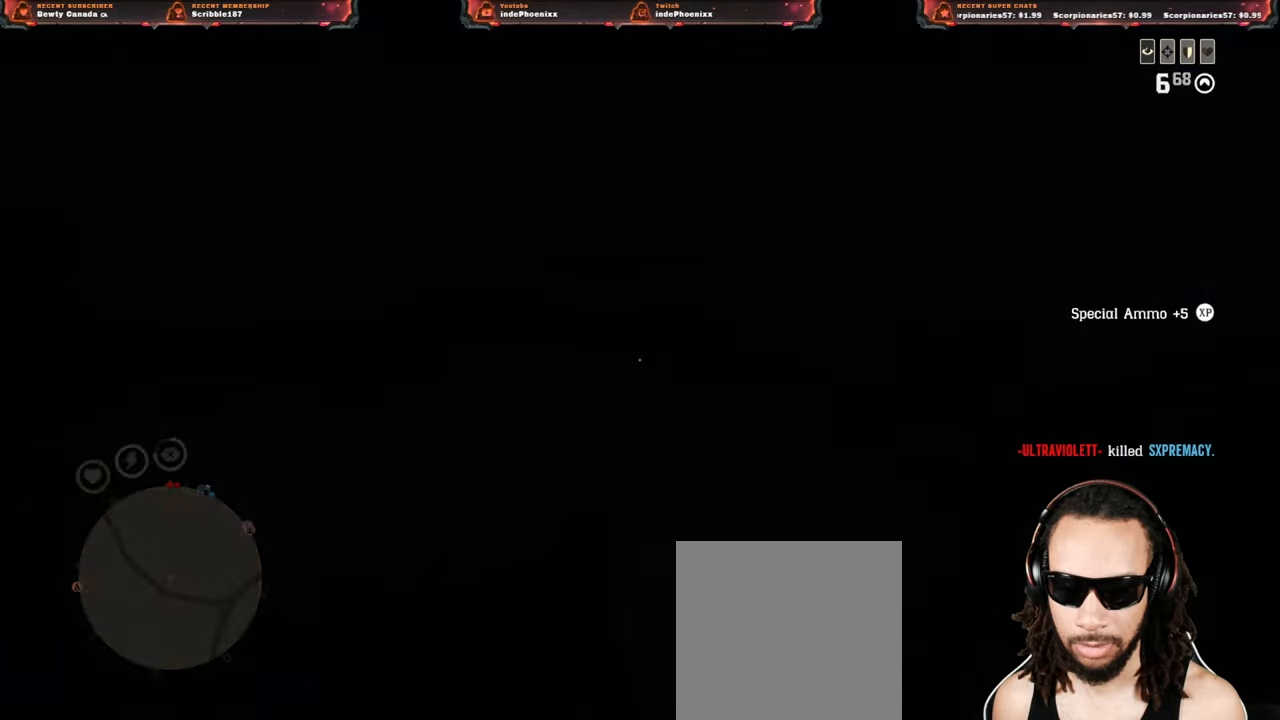
{"buttons": ["L2"], "left_stick": "up-right", "right_stick": "down", "events": [[33, "L3", "down"], [33, "left_stick", "up"], [150, "L3", "up"], [150, "left_stick", "up-right"], [383, "L2", "down"], [417, "right_stick", "down"]]}
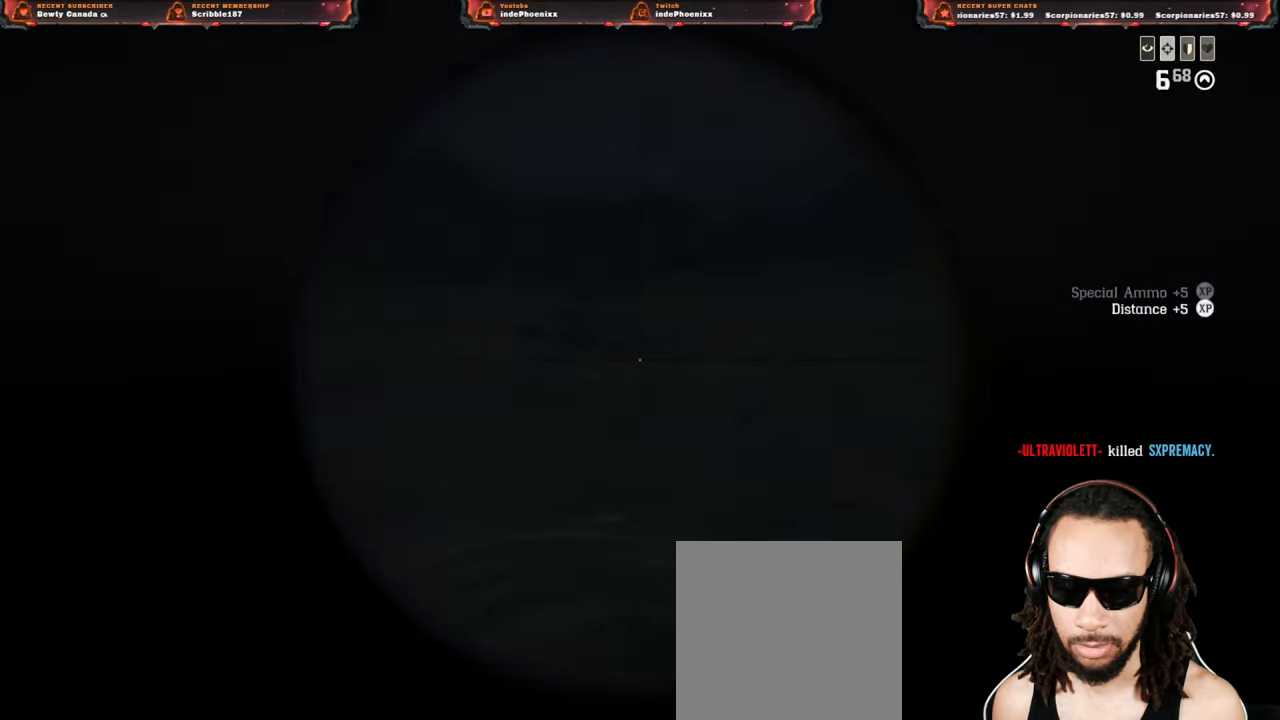
{"buttons": ["L2"], "left_stick": "up-right", "right_stick": "down", "events": []}
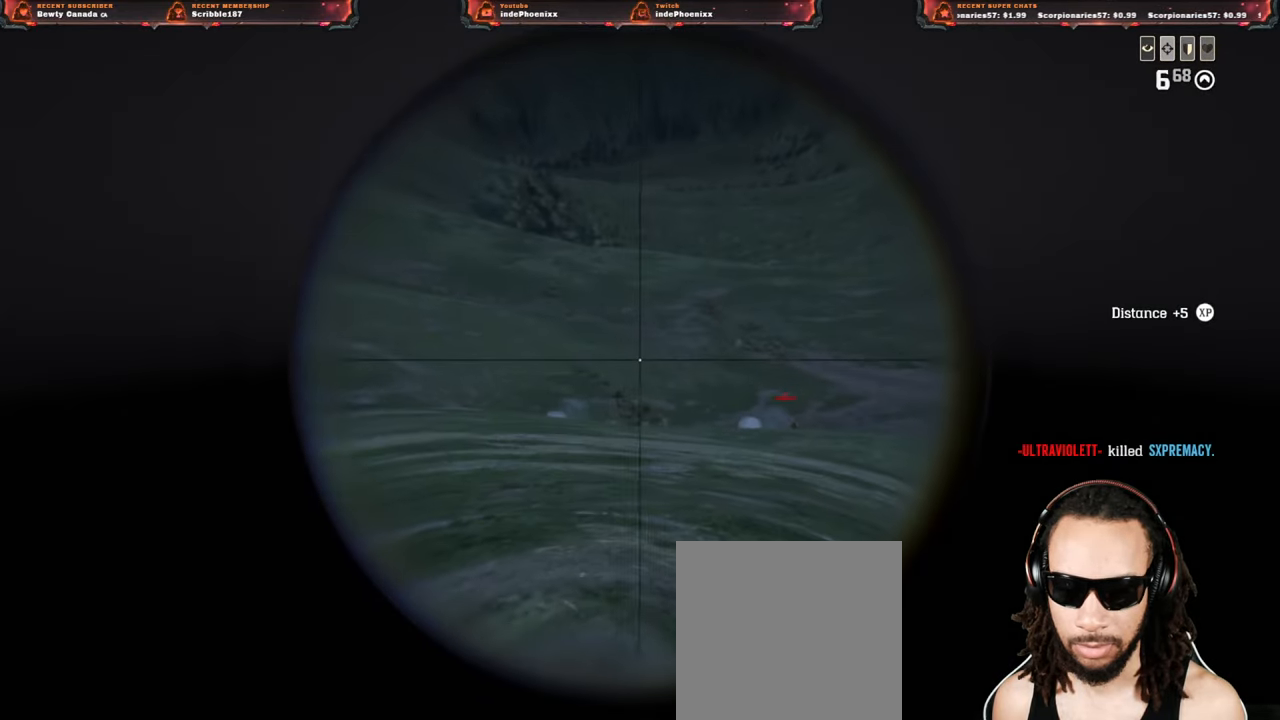
{"buttons": ["L2"], "left_stick": "right", "right_stick": "right", "events": [[283, "R3", "down"], [283, "right_stick", "down-right"], [383, "R3", "up"], [433, "left_stick", "right"], [433, "right_stick", "right"]]}
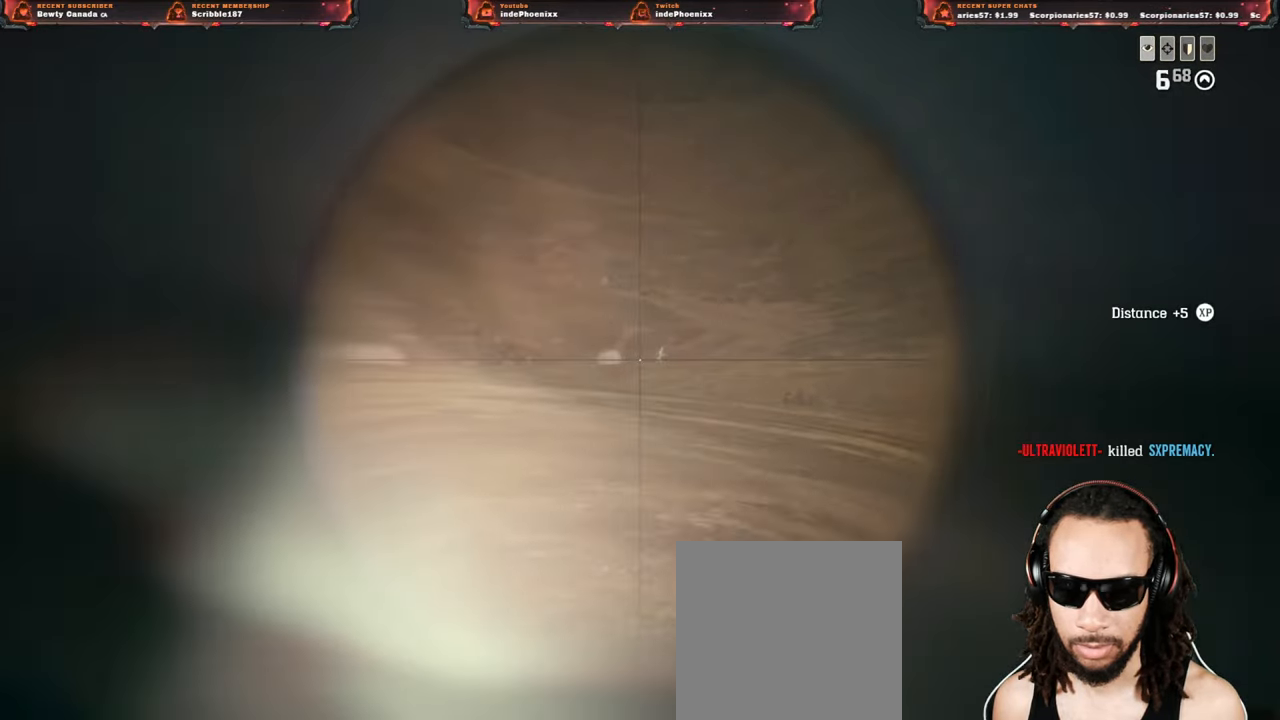
{"buttons": ["L2"], "left_stick": "left", "right_stick": "center", "events": [[267, "left_stick", "up"], [267, "right_stick", "center"], [417, "left_stick", "left"]]}
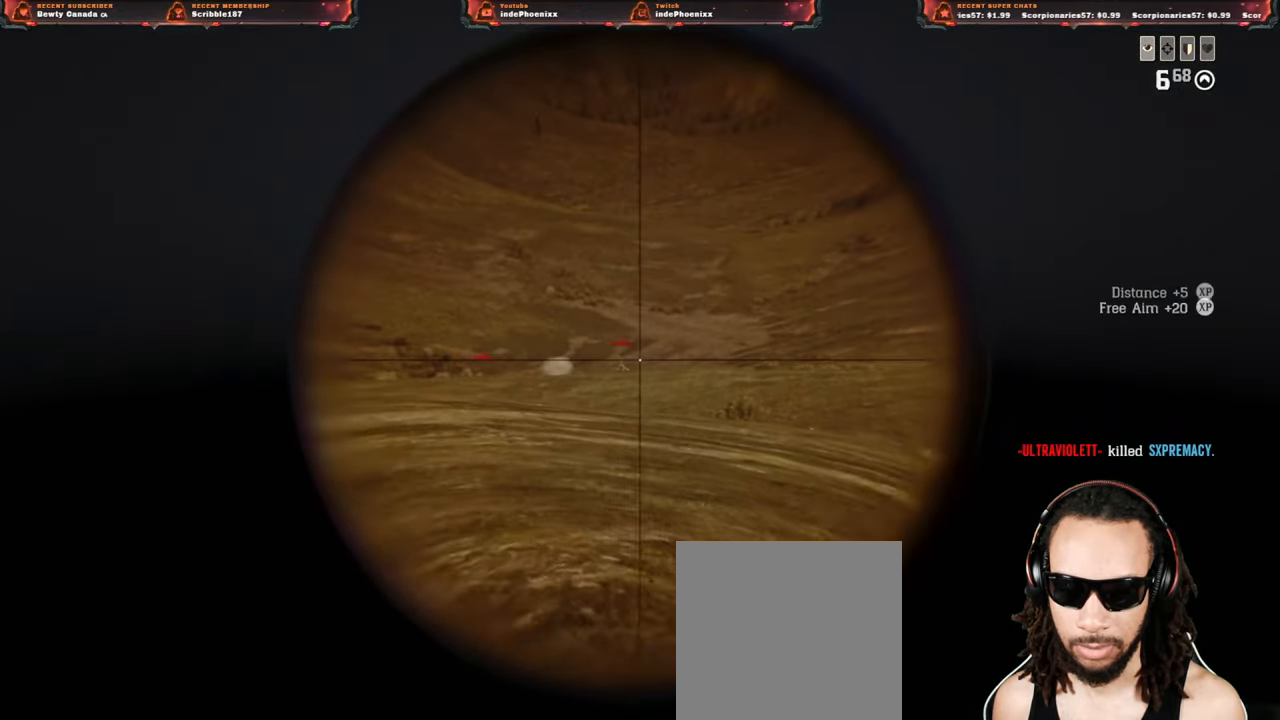
{"buttons": ["L2"], "left_stick": "left", "right_stick": "center", "events": [[17, "left_stick", "down-left"], [100, "right_stick", "down"], [117, "R2", "down"], [150, "right_stick", "center"], [200, "left_stick", "down"], [233, "R2", "up"], [300, "R2", "down"], [400, "R2", "up"], [467, "left_stick", "left"]]}
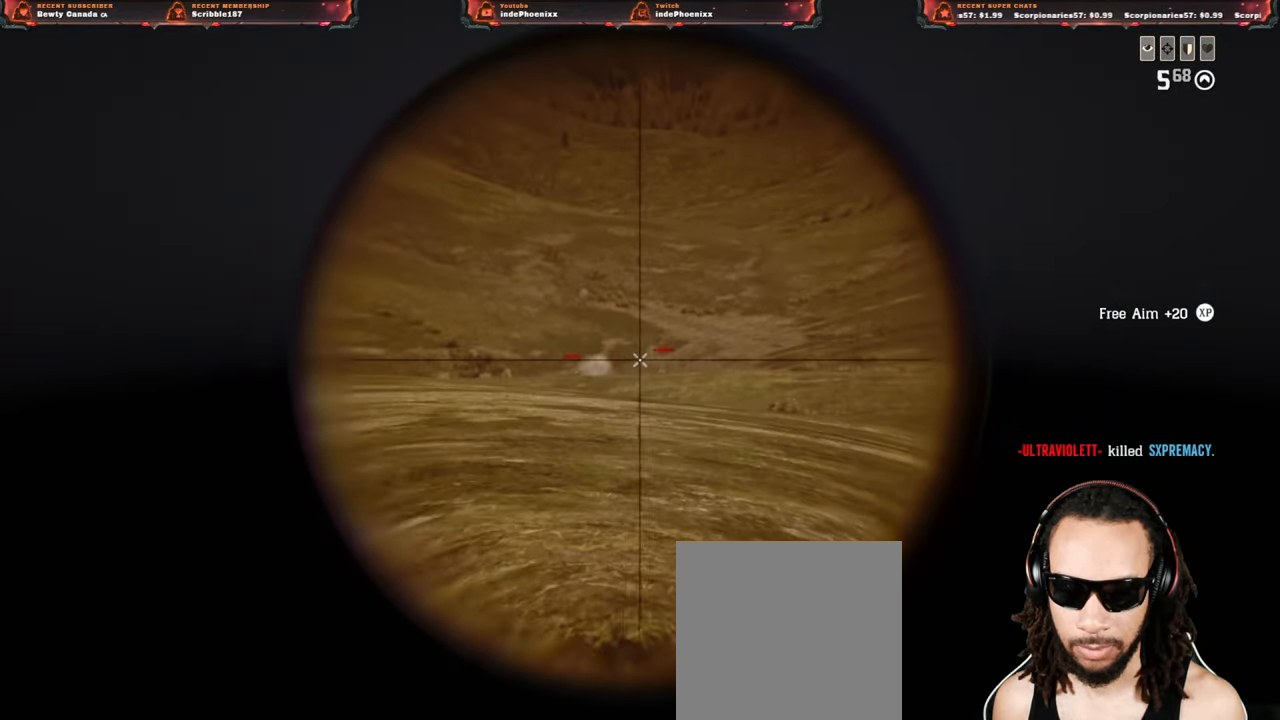
{"buttons": ["L2"], "left_stick": "up-right", "right_stick": "center", "events": [[67, "left_stick", "up-right"]]}